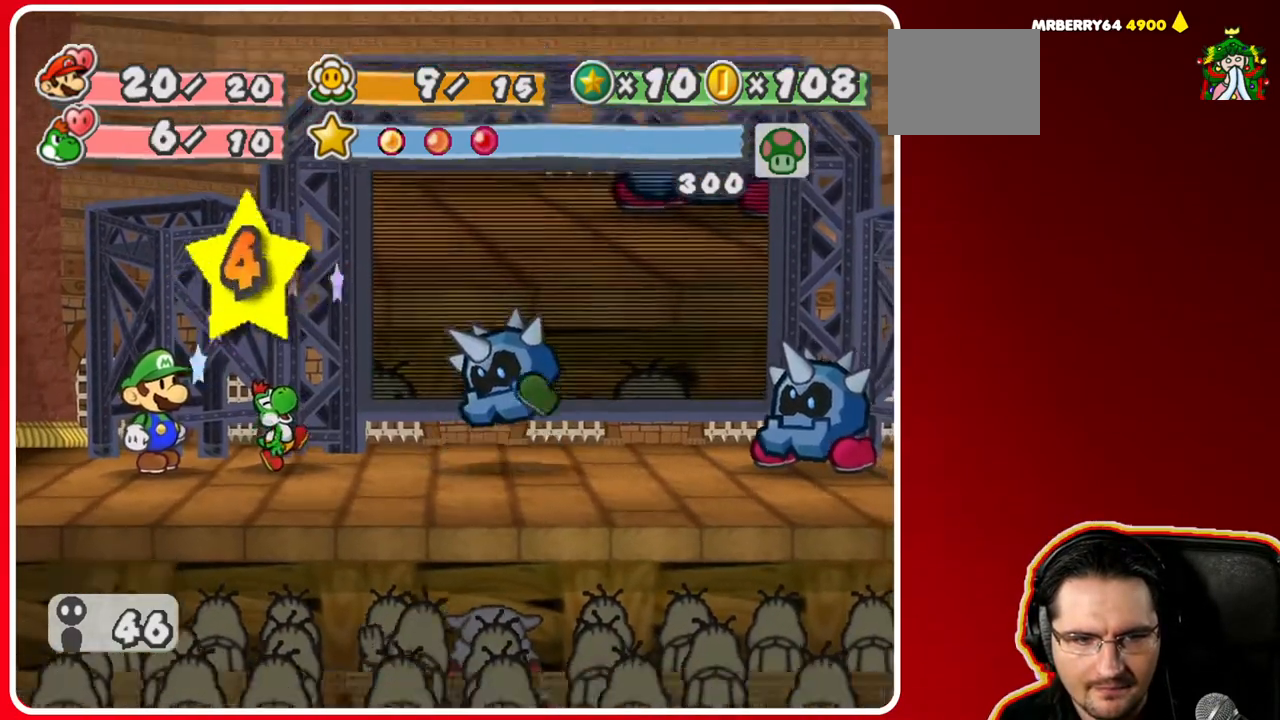
Gameplay with a controller (Nintendo layout); each line is a JSON object with the inputs held at the frame after it. "events" lists button and stick changes between this image and that frame as [ms after this image, input, new state], when the widget could be followed in between. Not read: L3 R3.
{"buttons": [], "left_stick": "center", "right_stick": "center", "events": []}
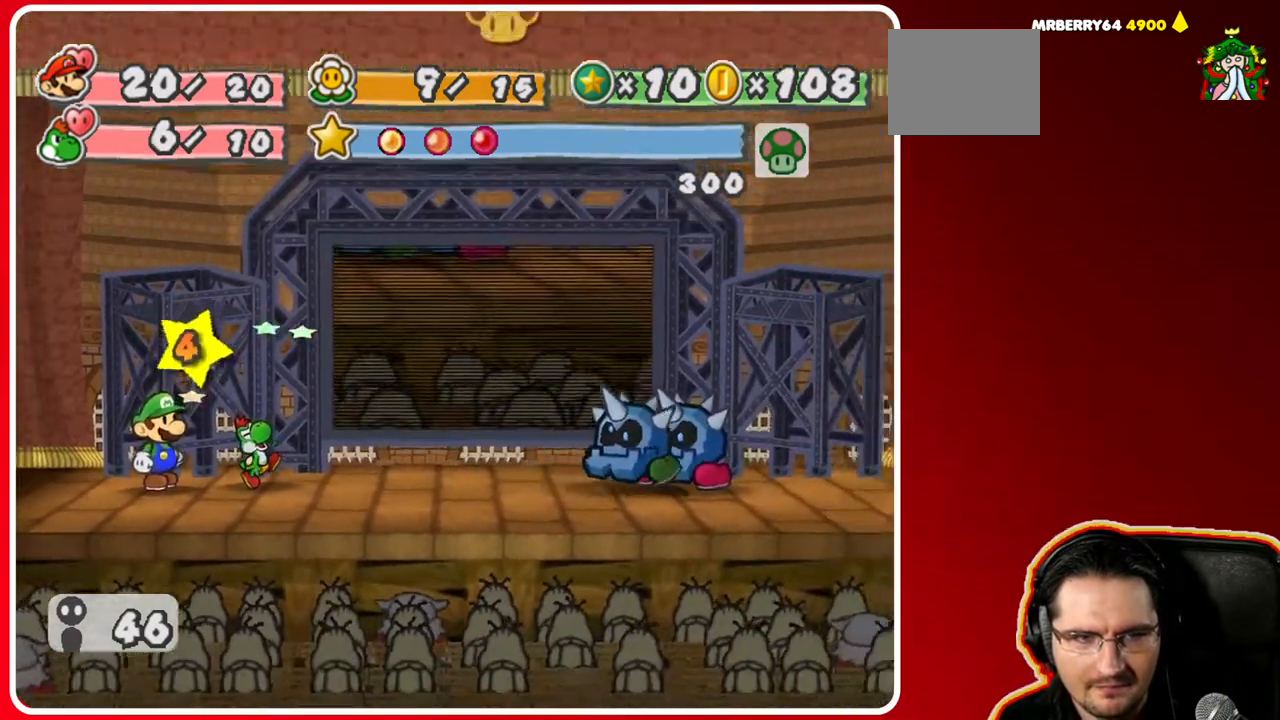
{"buttons": [], "left_stick": "center", "right_stick": "center", "events": []}
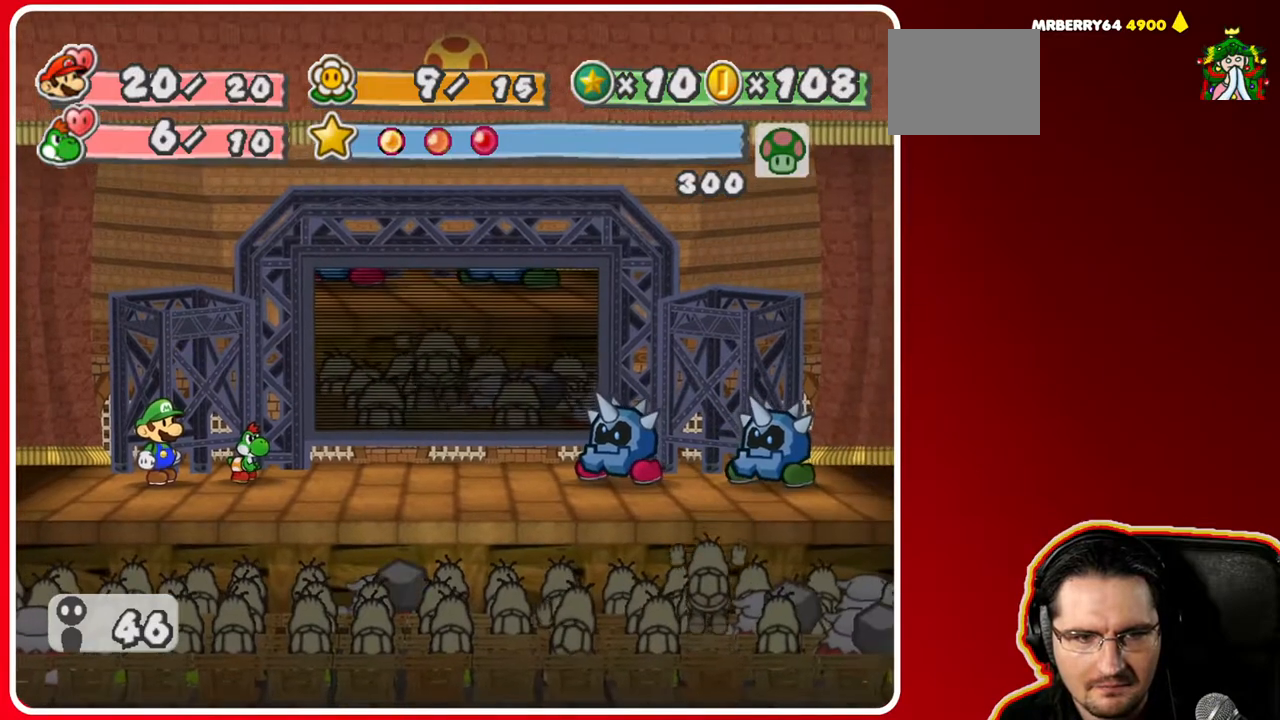
{"buttons": [], "left_stick": "center", "right_stick": "center", "events": []}
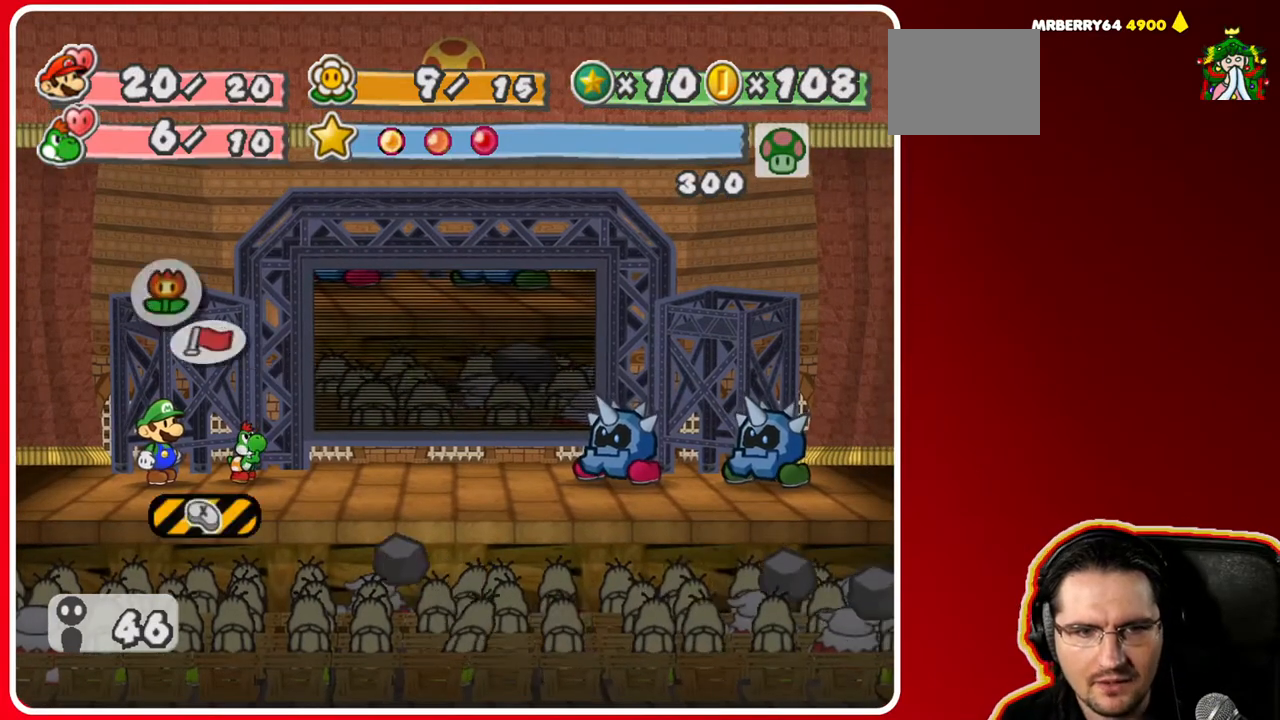
{"buttons": [], "left_stick": "center", "right_stick": "center", "events": []}
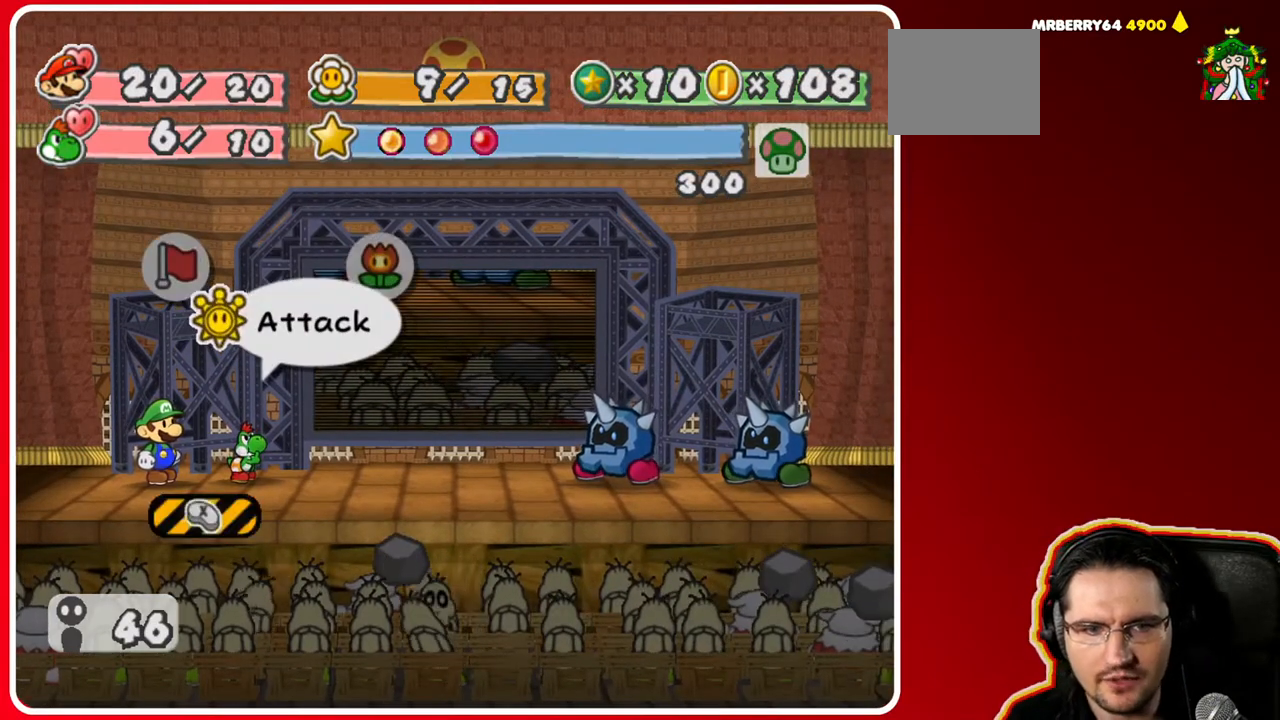
{"buttons": [], "left_stick": "center", "right_stick": "center", "events": []}
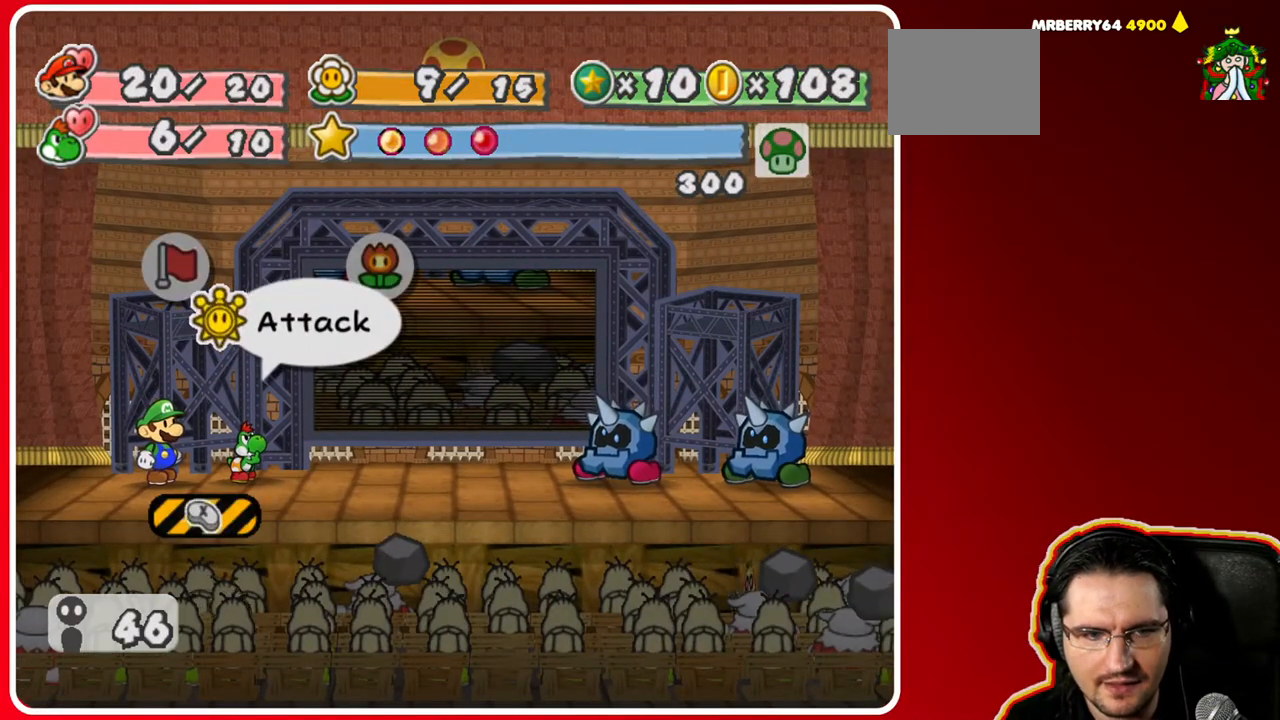
{"buttons": [], "left_stick": "center", "right_stick": "center", "events": [[83, "X", "down"], [150, "X", "up"]]}
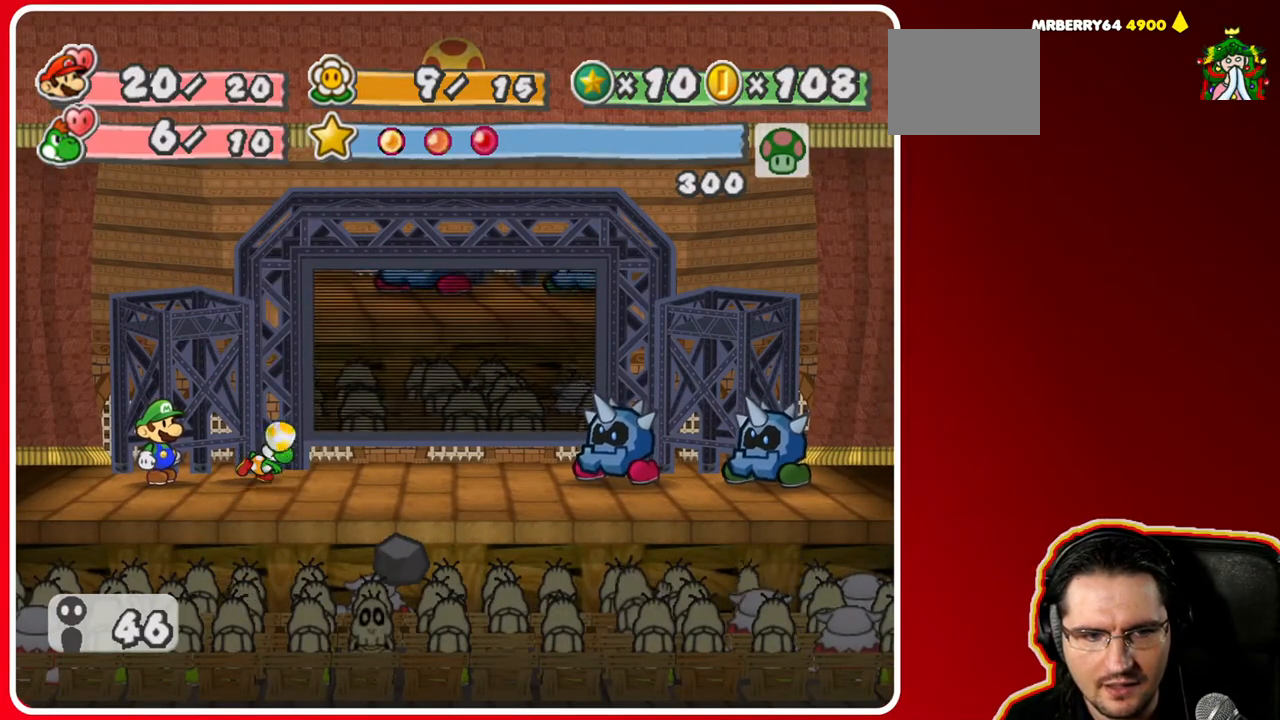
{"buttons": [], "left_stick": "center", "right_stick": "center", "events": []}
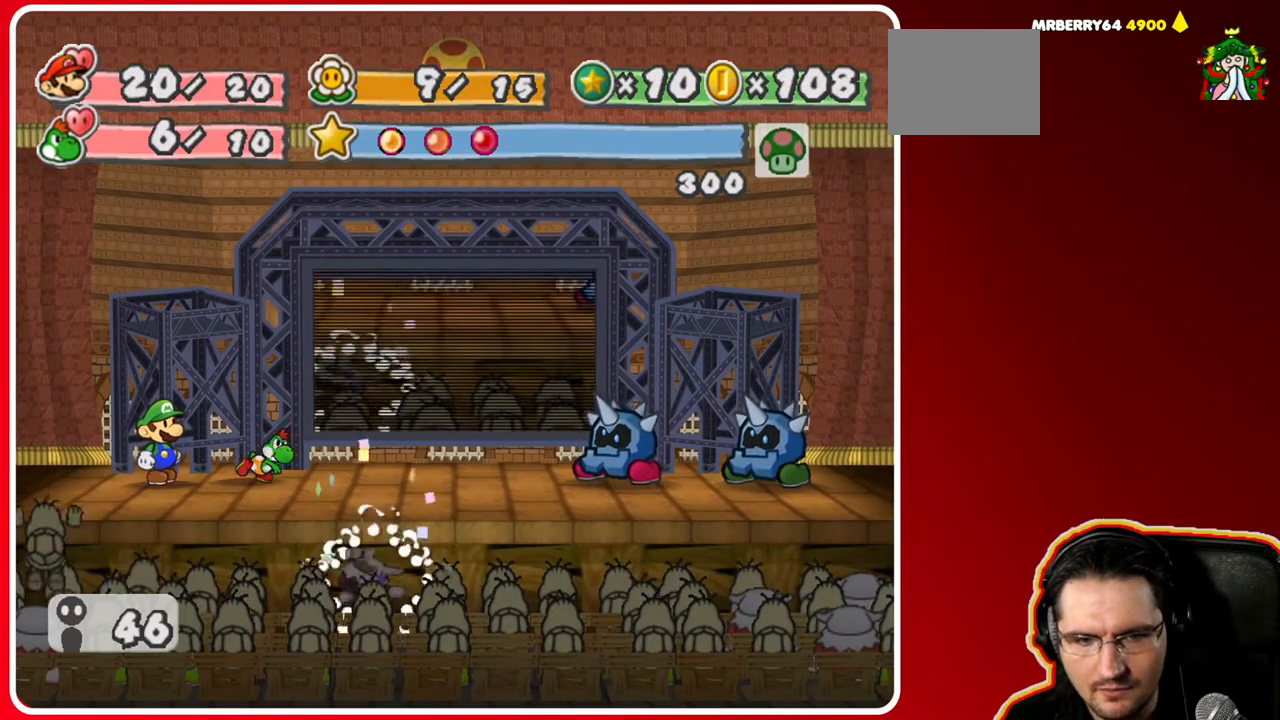
{"buttons": [], "left_stick": "center", "right_stick": "center", "events": []}
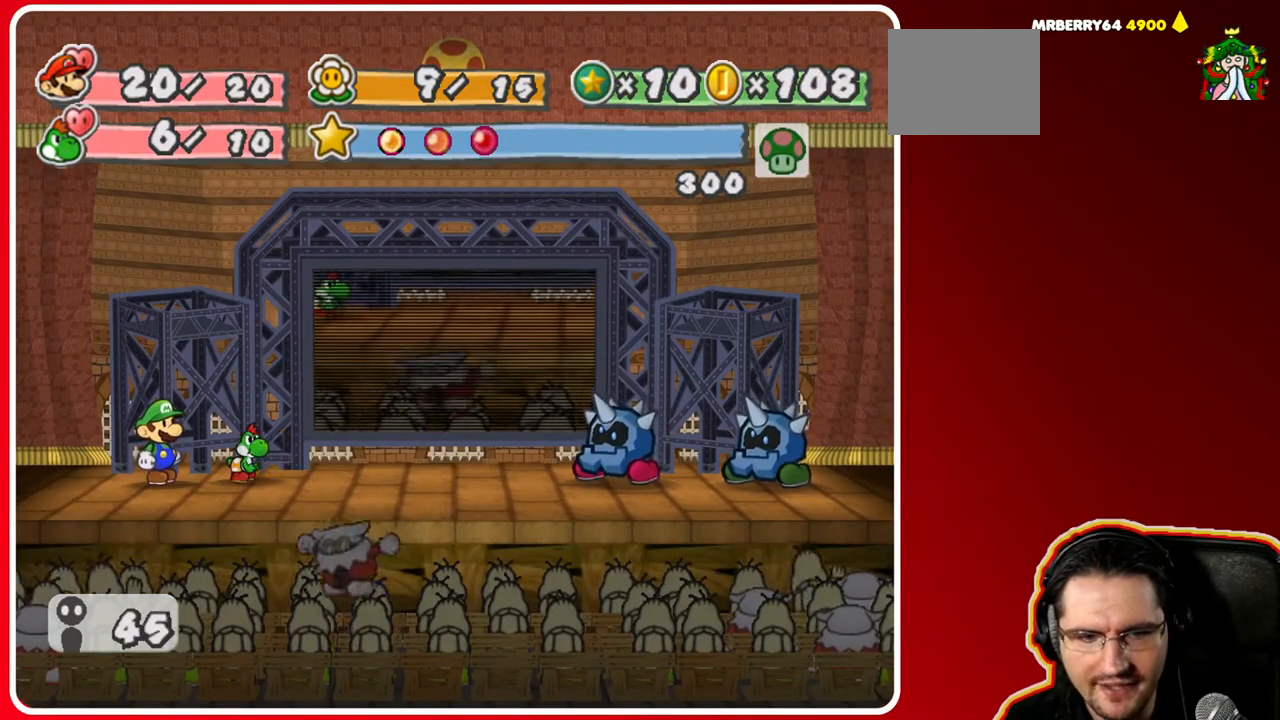
{"buttons": [], "left_stick": "center", "right_stick": "center", "events": []}
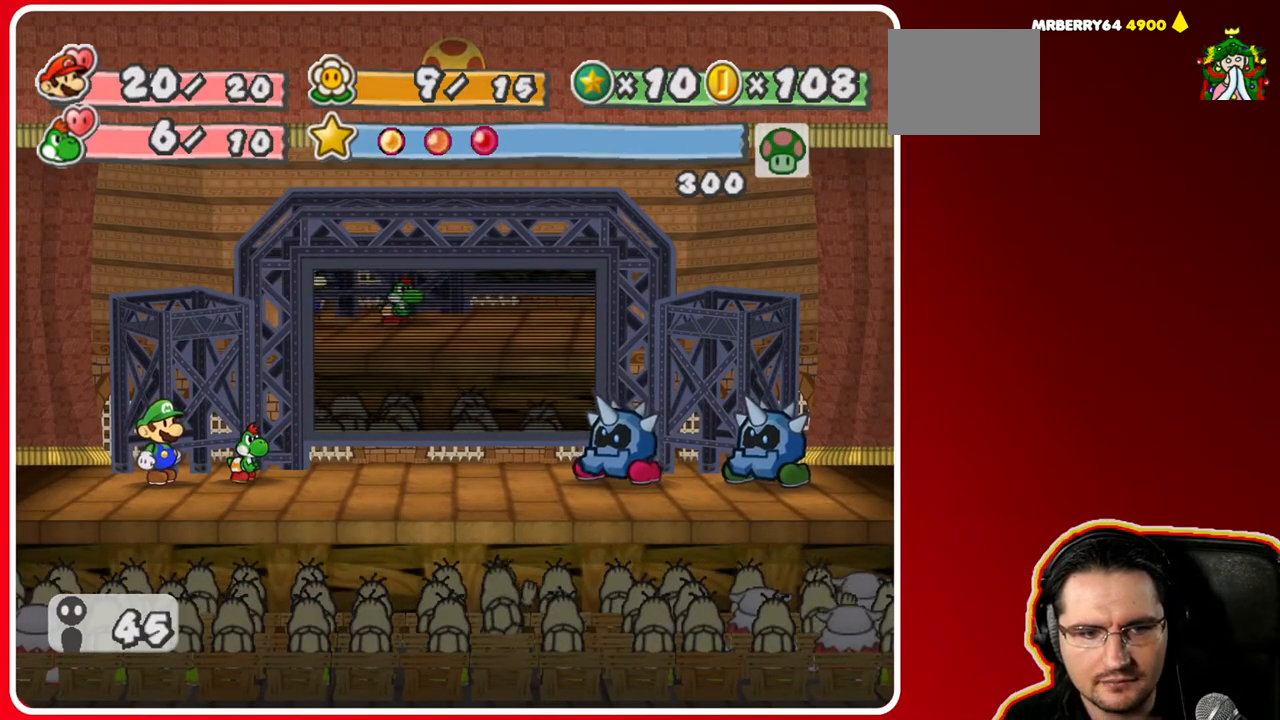
{"buttons": [], "left_stick": "center", "right_stick": "center", "events": []}
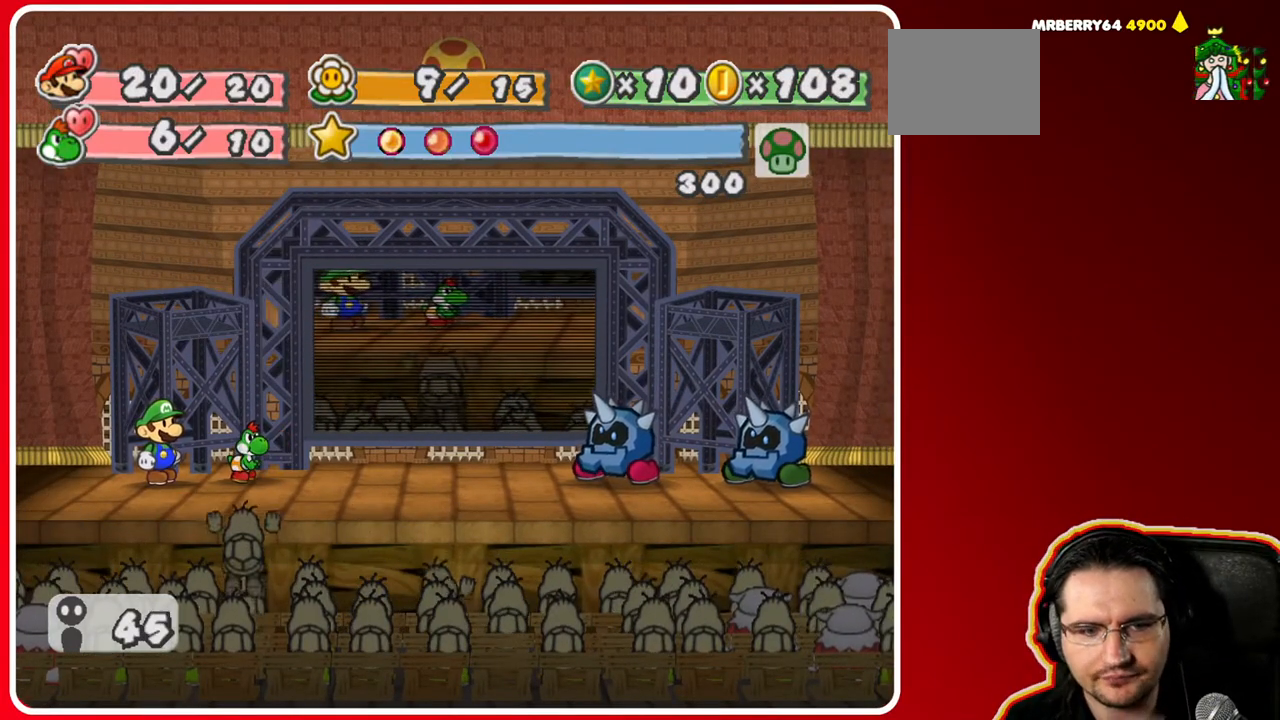
{"buttons": [], "left_stick": "center", "right_stick": "center", "events": []}
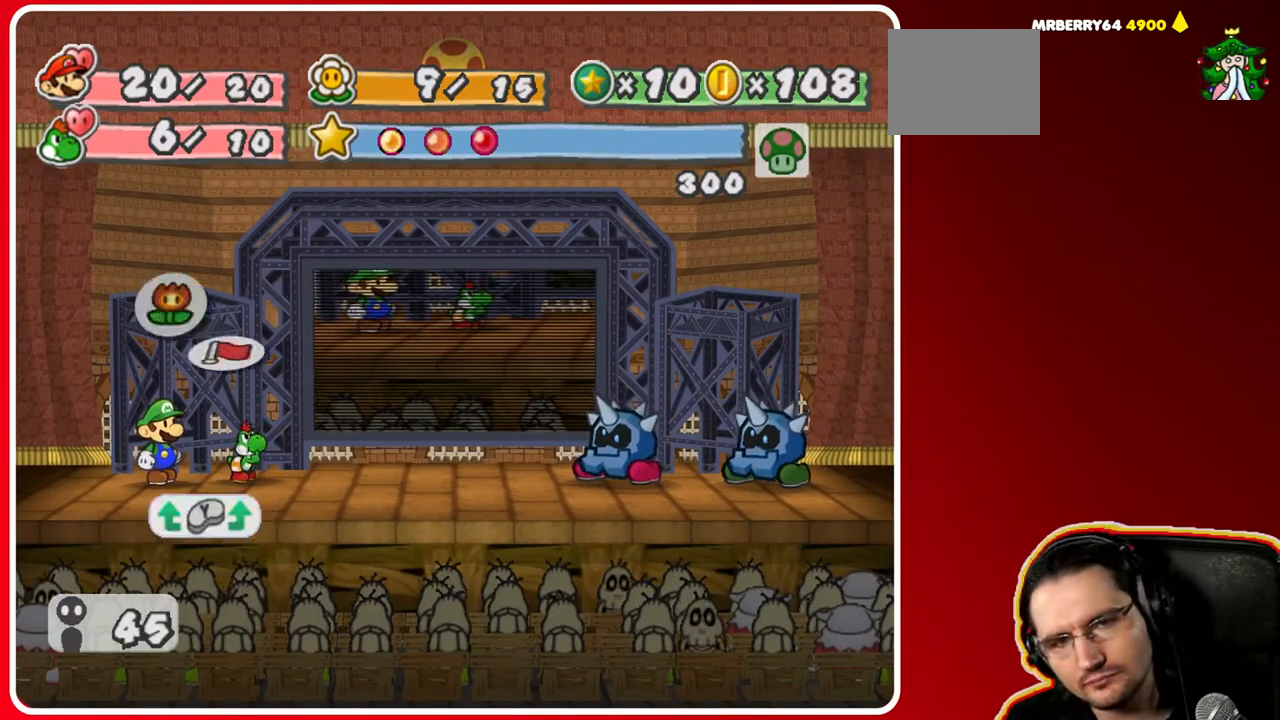
{"buttons": [], "left_stick": "center", "right_stick": "center", "events": []}
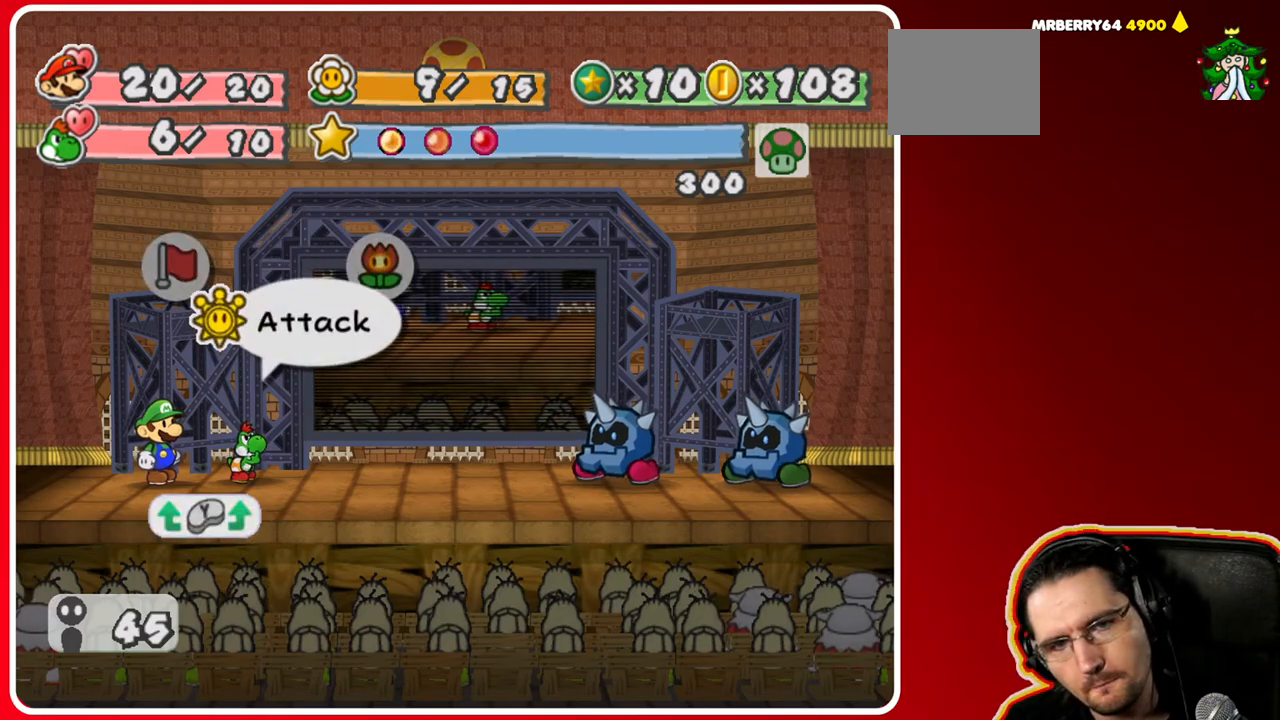
{"buttons": [], "left_stick": "center", "right_stick": "center", "events": [[300, "A", "down"], [417, "A", "up"]]}
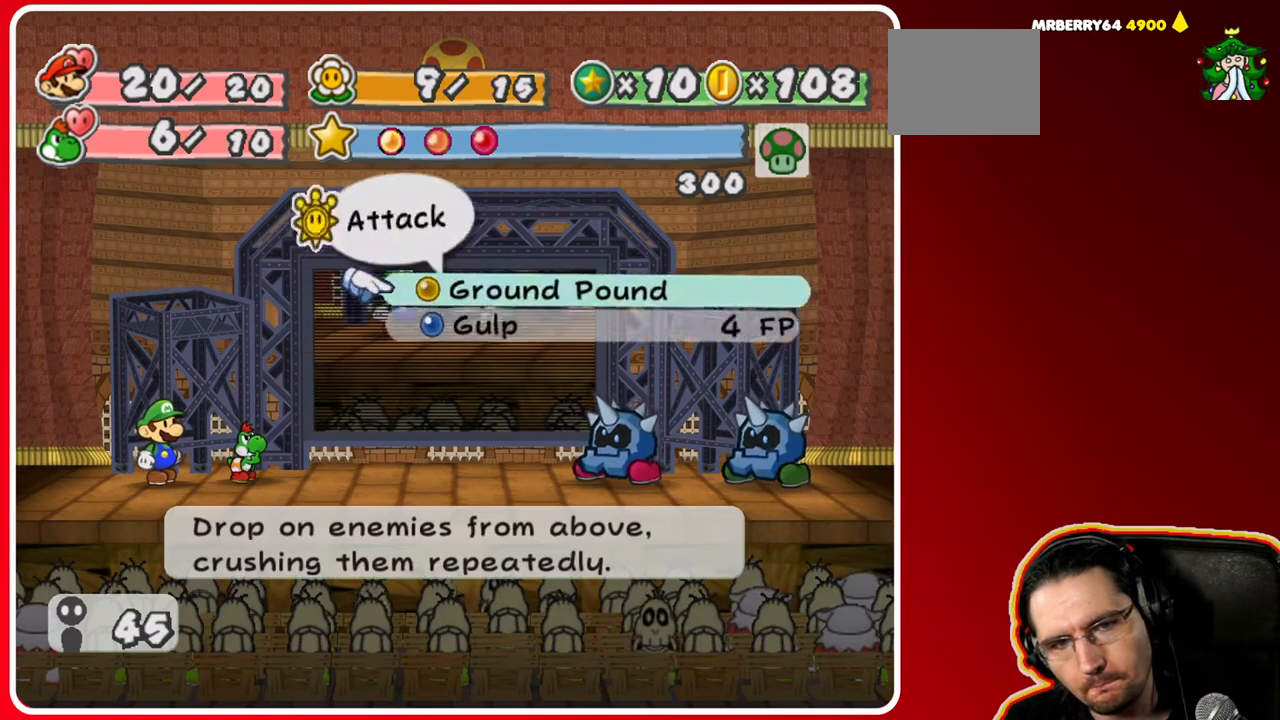
{"buttons": [], "left_stick": "center", "right_stick": "center", "events": [[267, "left_stick", "down"], [467, "left_stick", "center"]]}
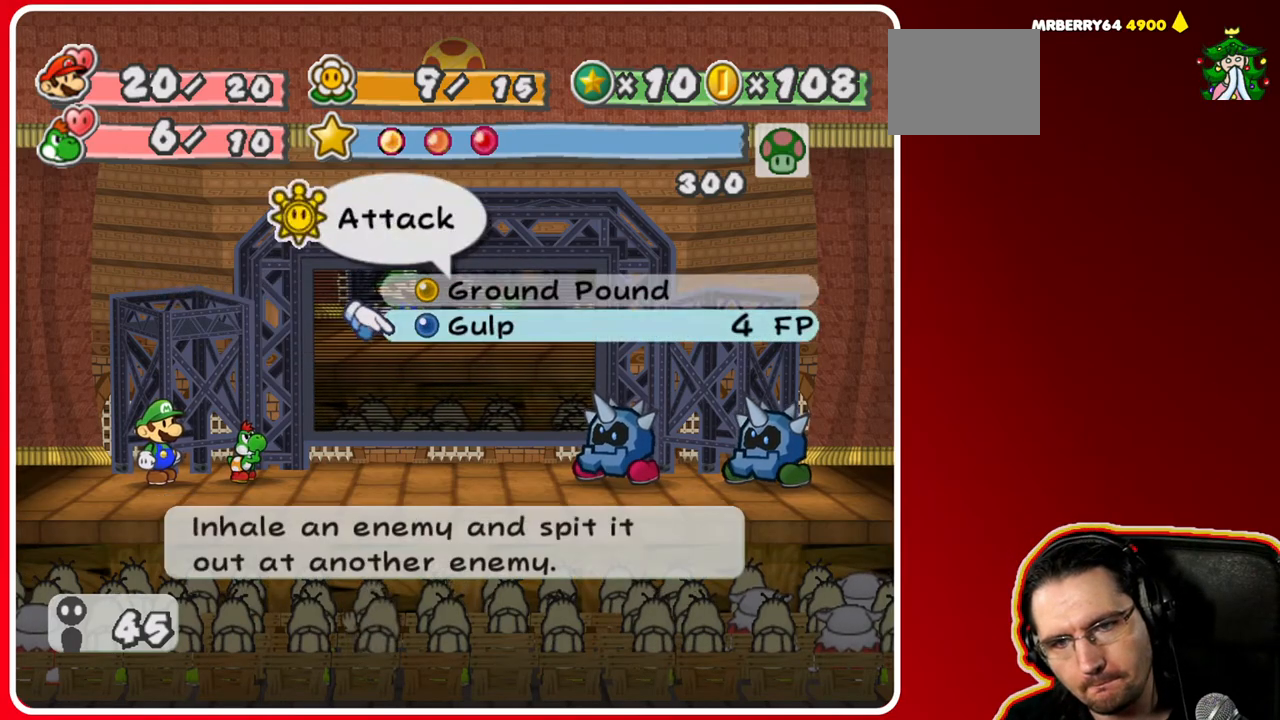
{"buttons": [], "left_stick": "center", "right_stick": "center", "events": [[67, "A", "down"], [217, "A", "up"], [367, "A", "down"], [483, "A", "up"]]}
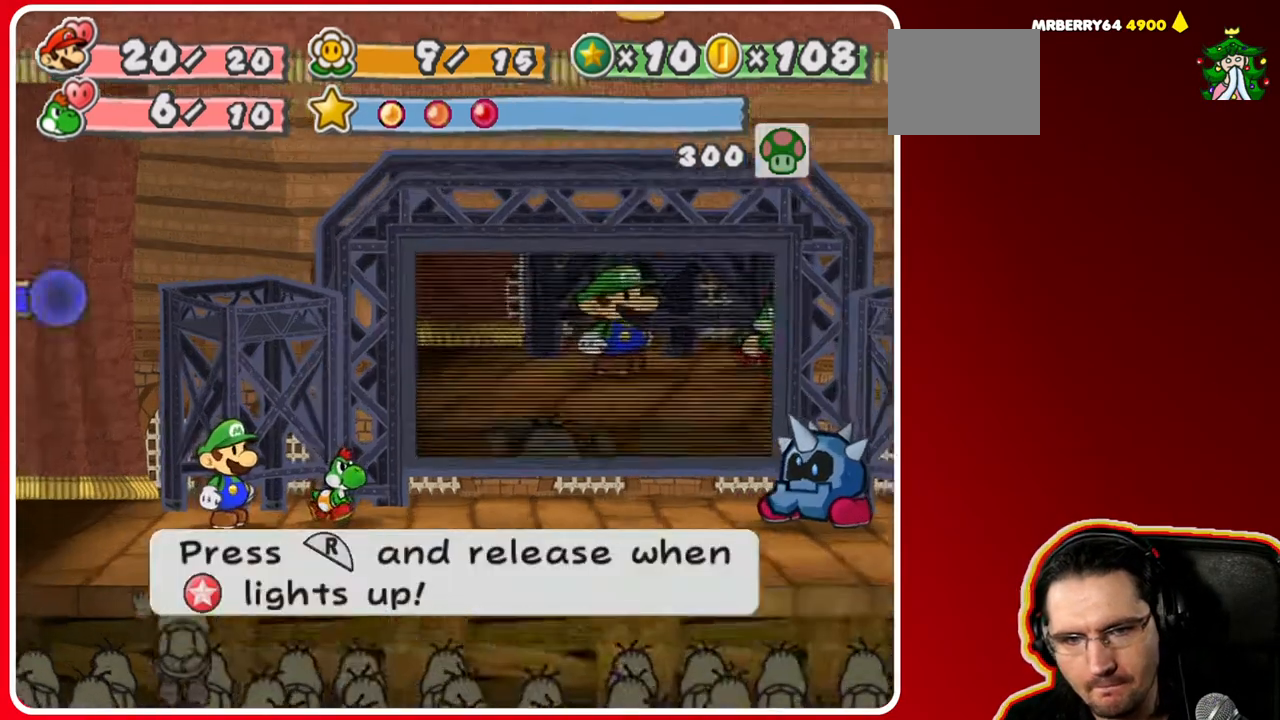
{"buttons": ["R1"], "left_stick": "center", "right_stick": "center", "events": [[83, "R1", "down"]]}
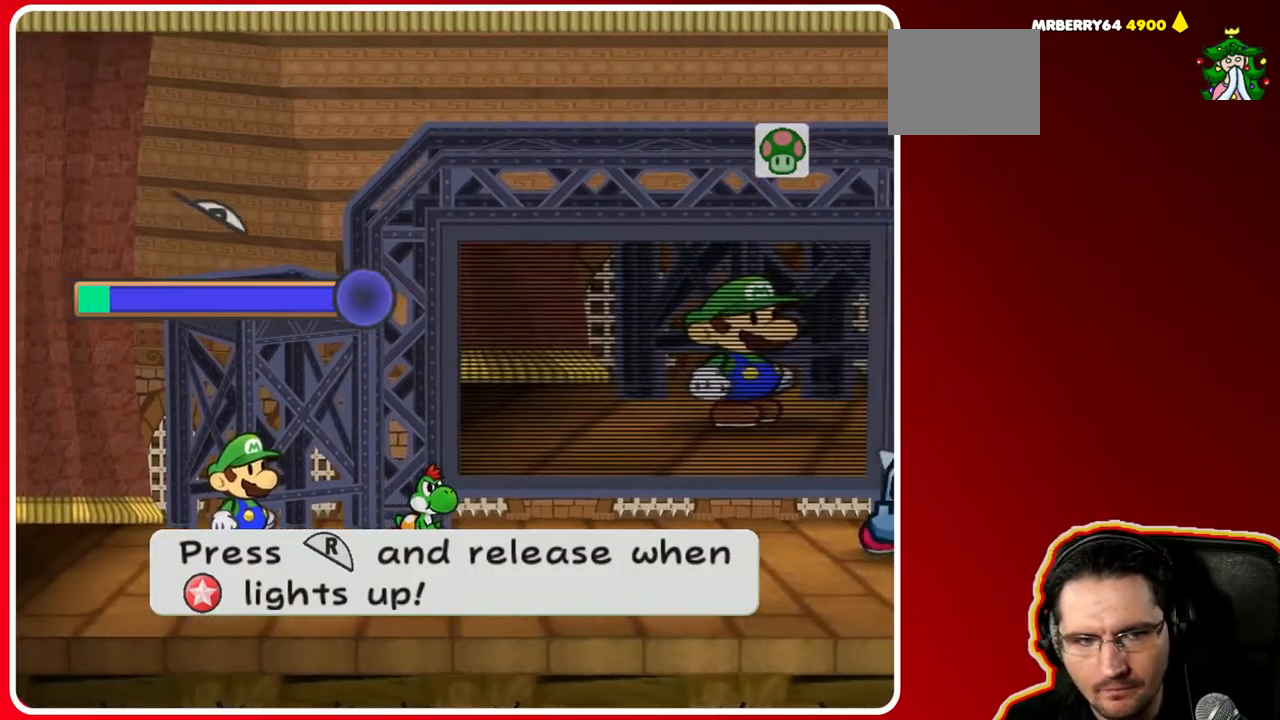
{"buttons": ["R1"], "left_stick": "center", "right_stick": "center", "events": []}